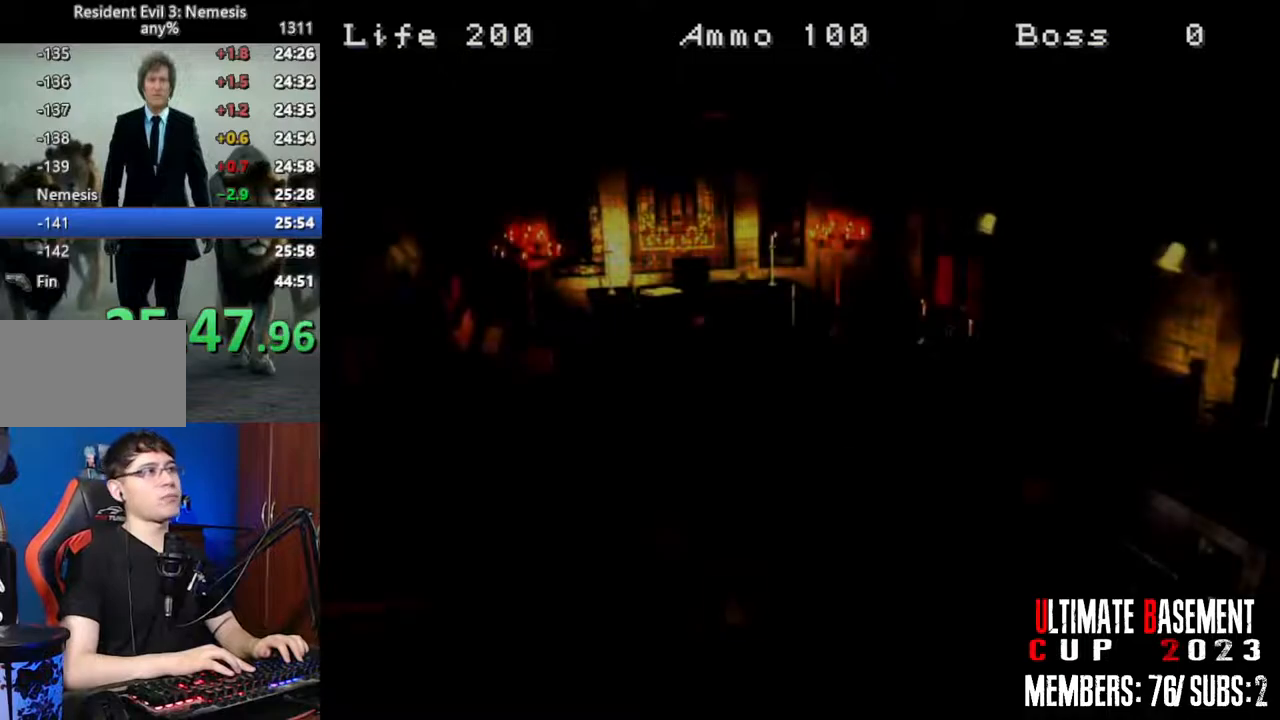
Gameplay with keyboard; each line is a JSON object with the keys held at the frame after it. "events" lists presses ("down") and releases ("up") of "a", "d", "k", "l", "o", "q", "s", "semicolon", "shift", "space" and "w" between this image and that frame as [ms after this image, input, new state], when the widget could be followed in between. No other keys are recorded. Mouse input is not recorded.
{"keys": ["space"], "events": [[267, "space", "down"], [317, "space", "up"], [467, "space", "down"]]}
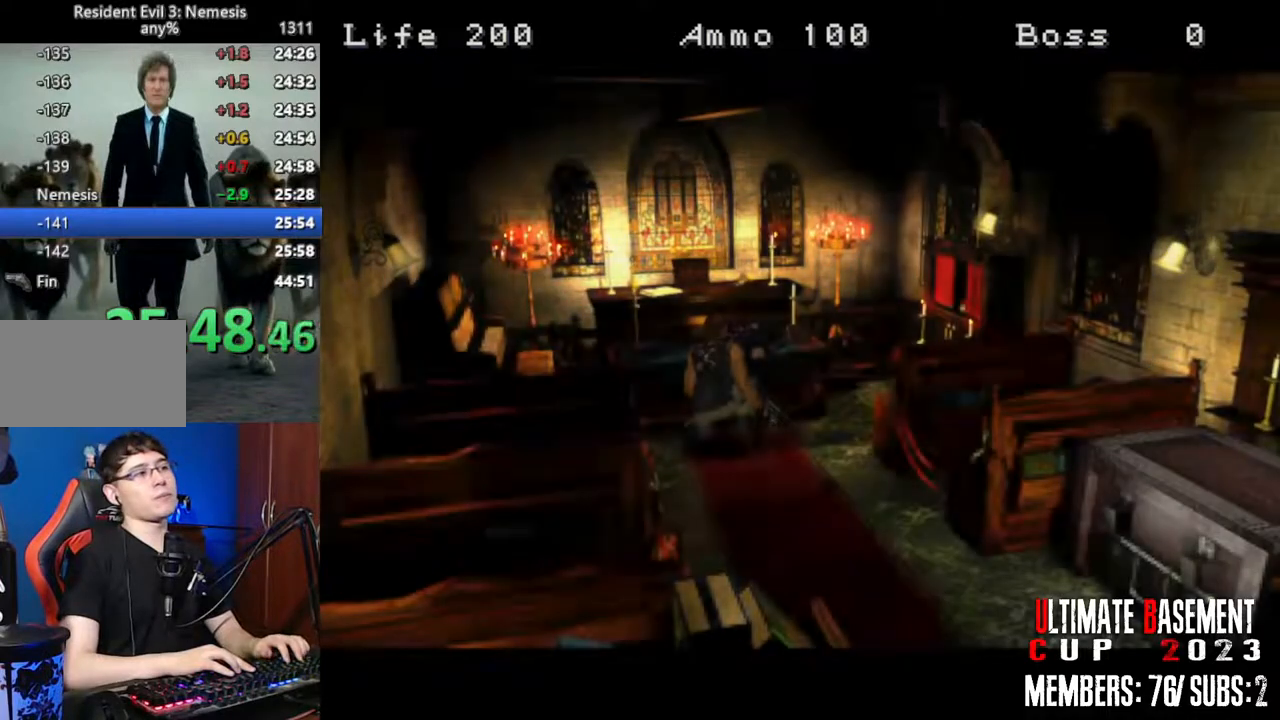
{"keys": ["space"], "events": [[17, "space", "up"], [150, "space", "down"], [200, "space", "up"], [283, "space", "down"], [383, "space", "up"], [483, "space", "down"]]}
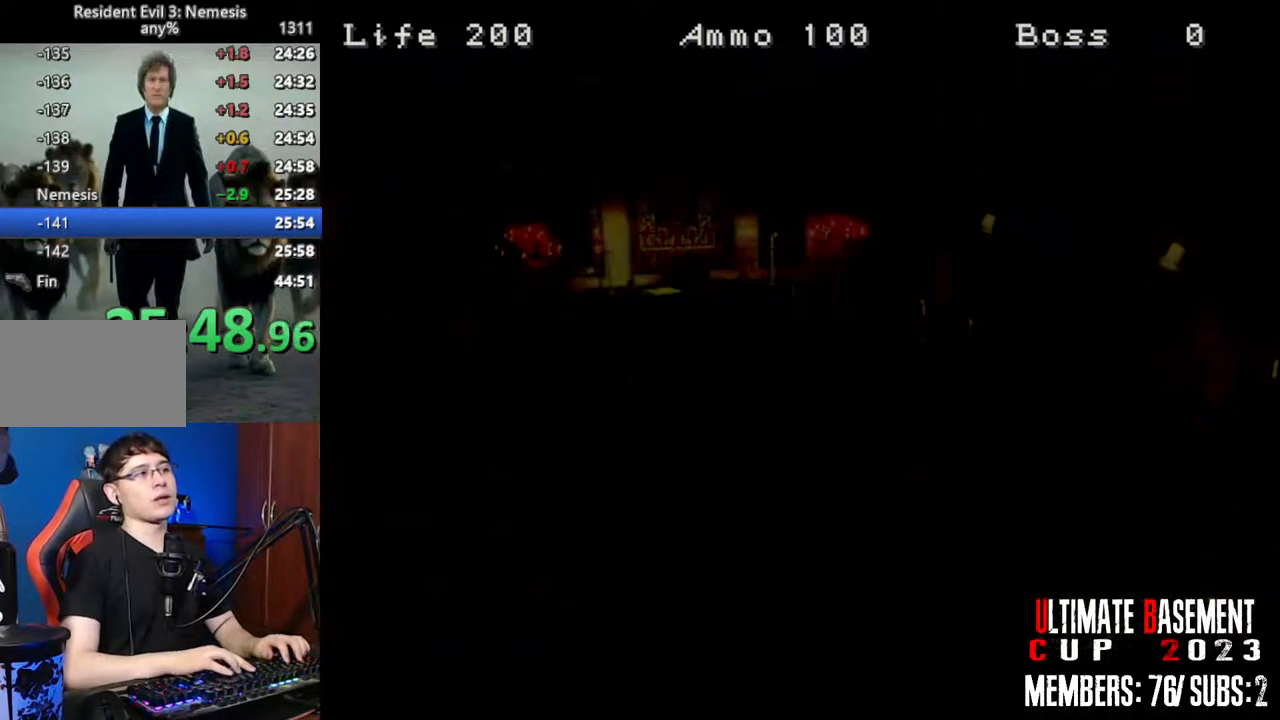
{"keys": ["a"], "events": [[67, "space", "up"], [450, "a", "down"]]}
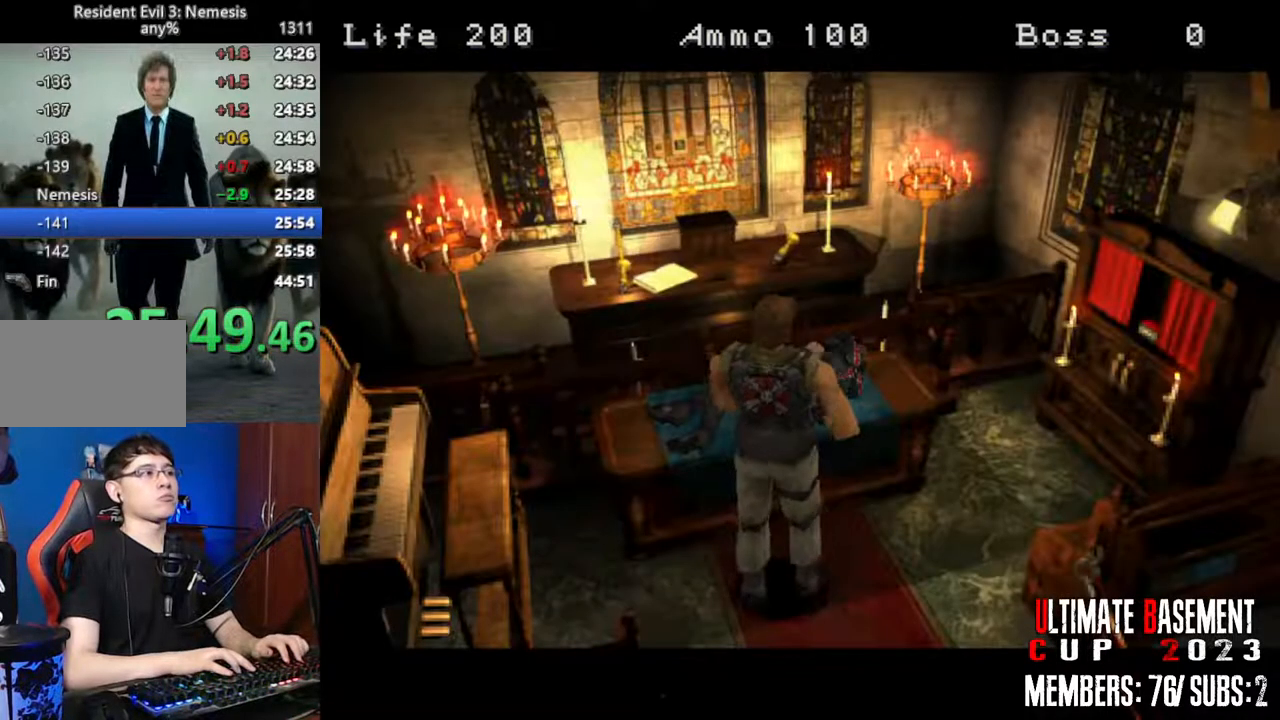
{"keys": [], "events": [[183, "a", "up"], [183, "k", "down"], [267, "k", "up"]]}
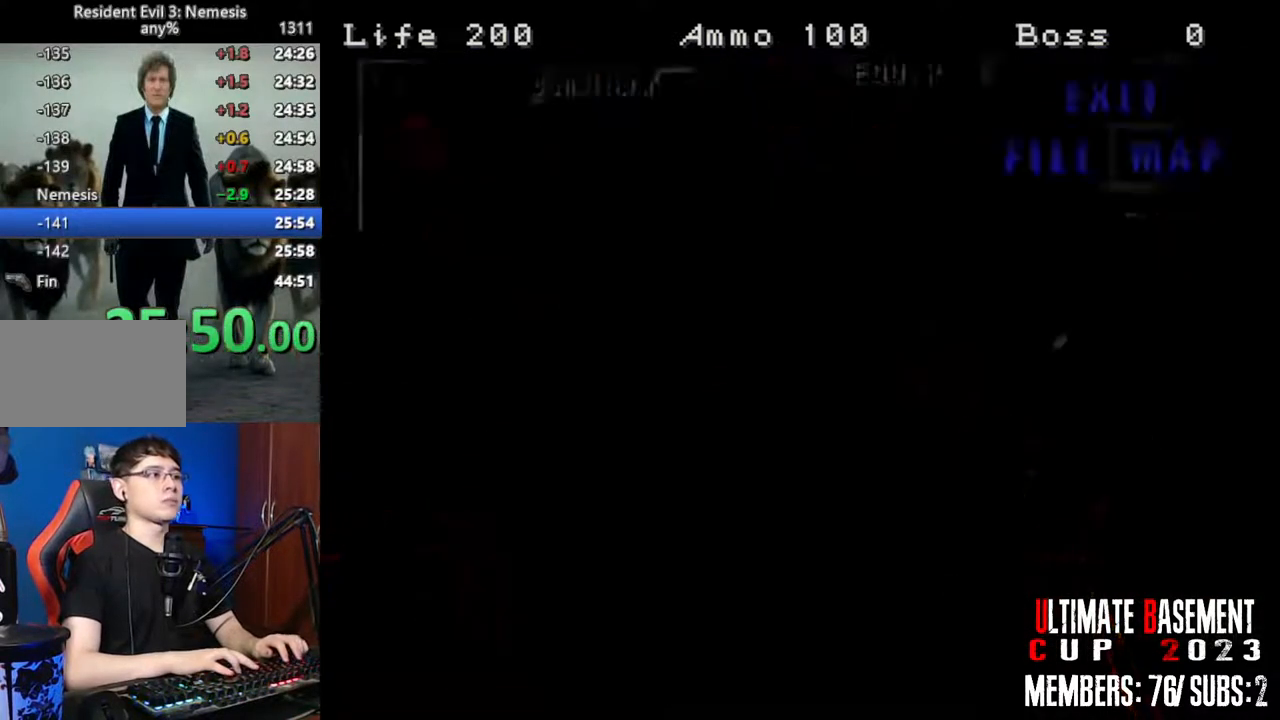
{"keys": ["semicolon"], "events": [[150, "d", "down"], [283, "d", "up"], [283, "semicolon", "down"], [333, "semicolon", "up"], [433, "semicolon", "down"]]}
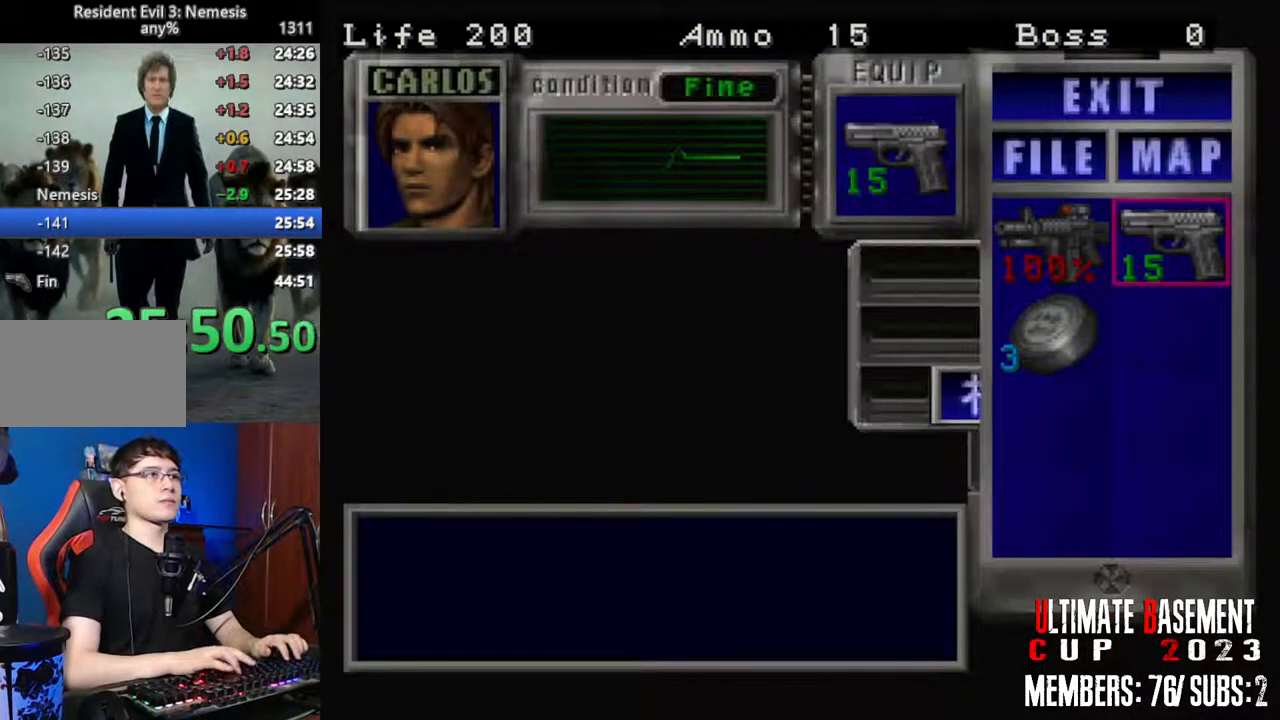
{"keys": ["s"], "events": [[17, "semicolon", "up"], [117, "shift", "down"], [250, "shift", "up"], [400, "s", "down"]]}
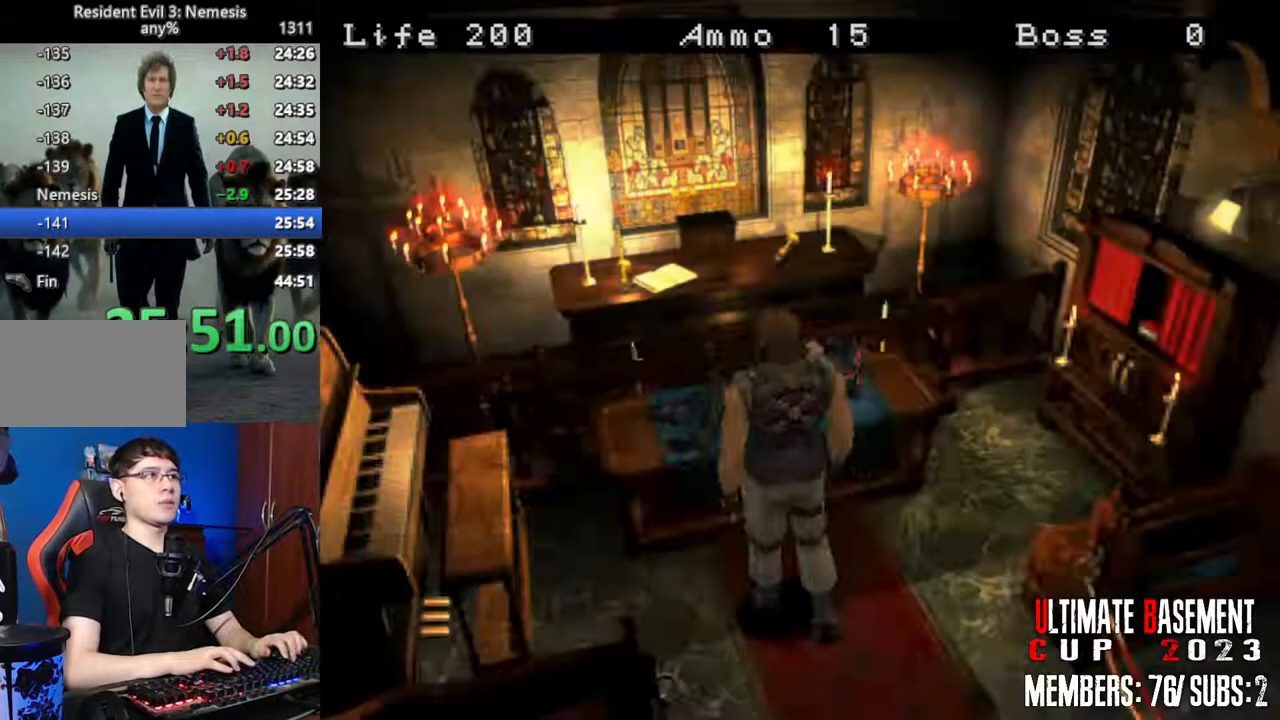
{"keys": ["shift", "w"], "events": [[33, "shift", "down"], [83, "s", "up"], [233, "w", "down"]]}
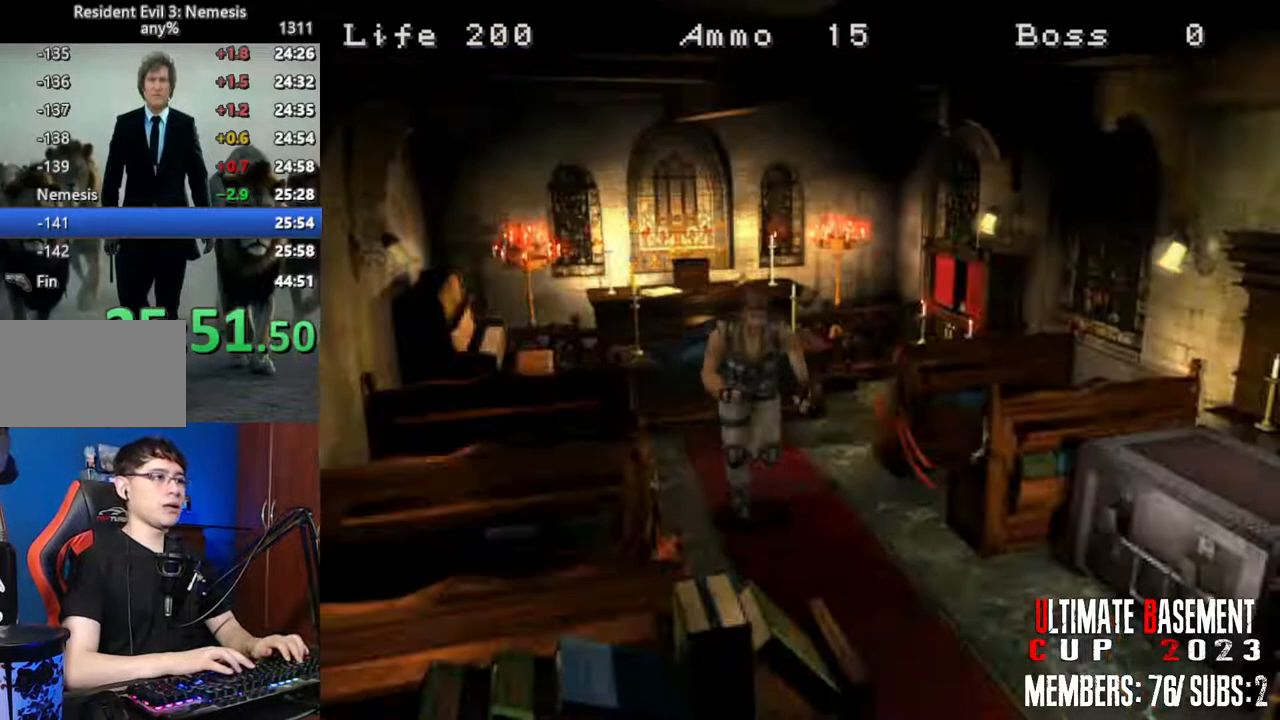
{"keys": ["semicolon", "shift", "w"], "events": [[283, "a", "down"], [383, "a", "up"], [383, "semicolon", "down"]]}
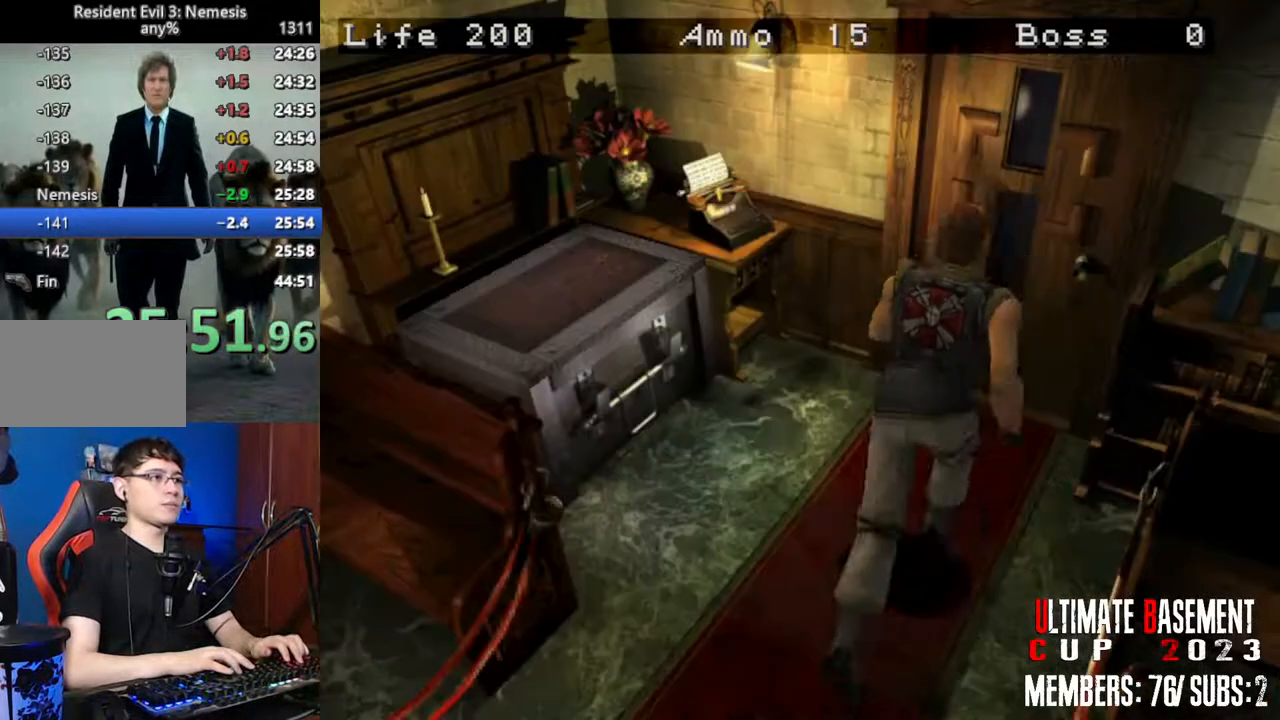
{"keys": ["semicolon", "shift", "w"], "events": []}
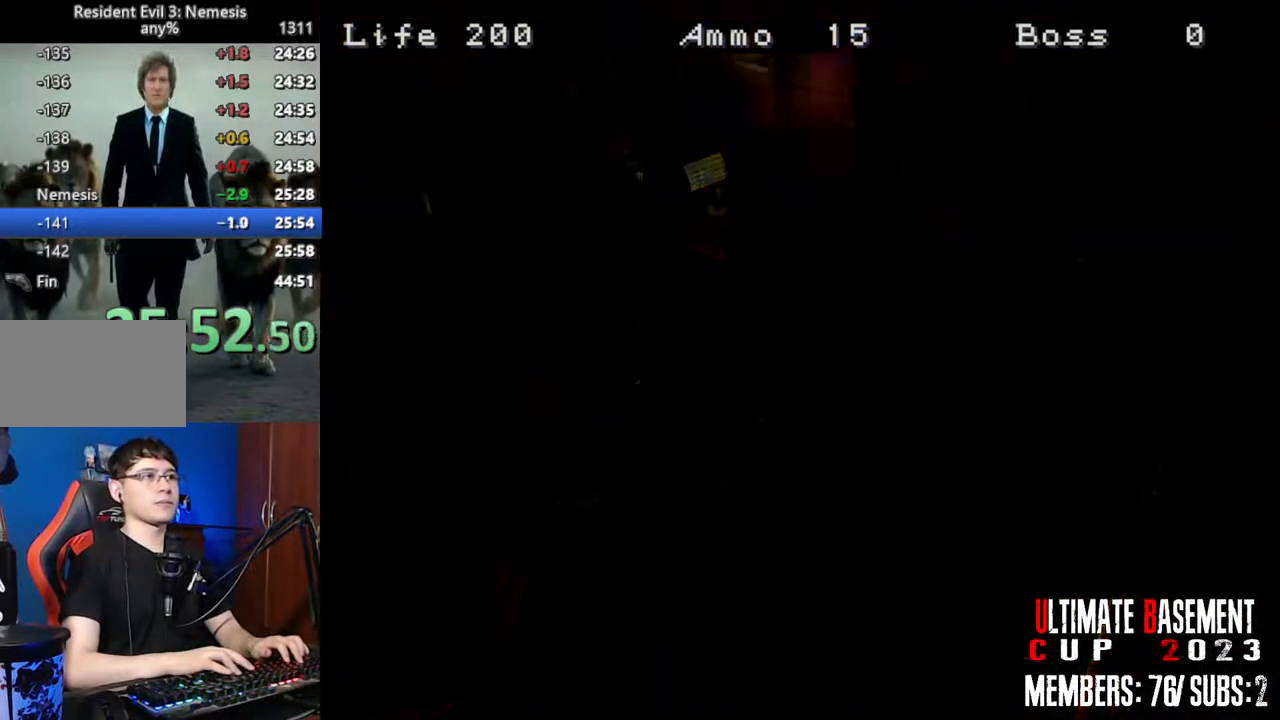
{"keys": ["shift", "w"], "events": [[83, "semicolon", "up"]]}
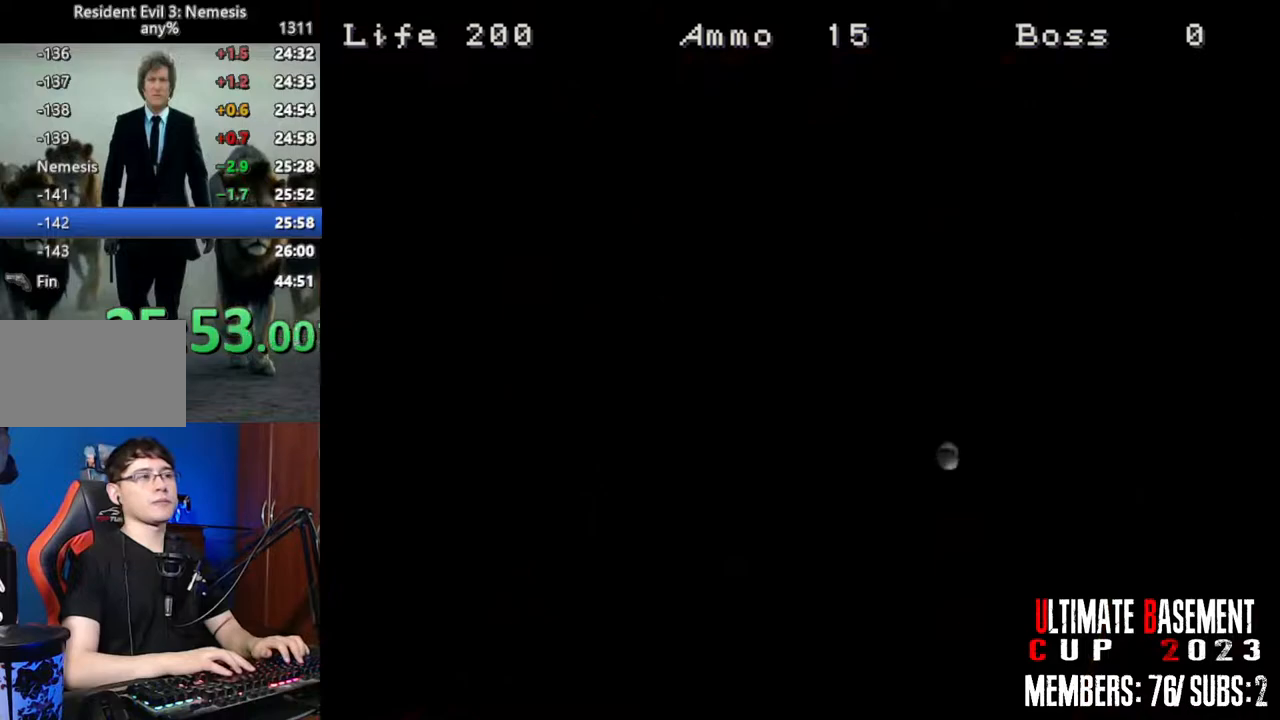
{"keys": ["shift", "w"], "events": []}
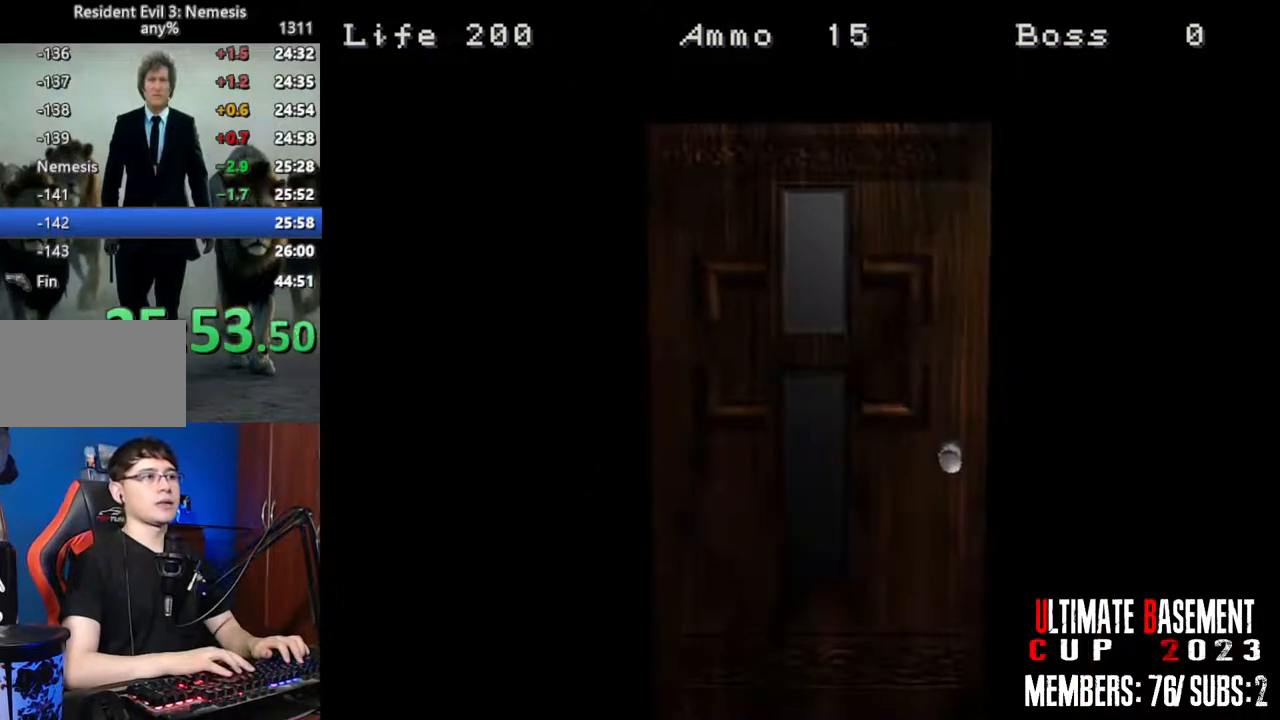
{"keys": ["shift", "w"], "events": [[117, "space", "down"], [267, "space", "up"]]}
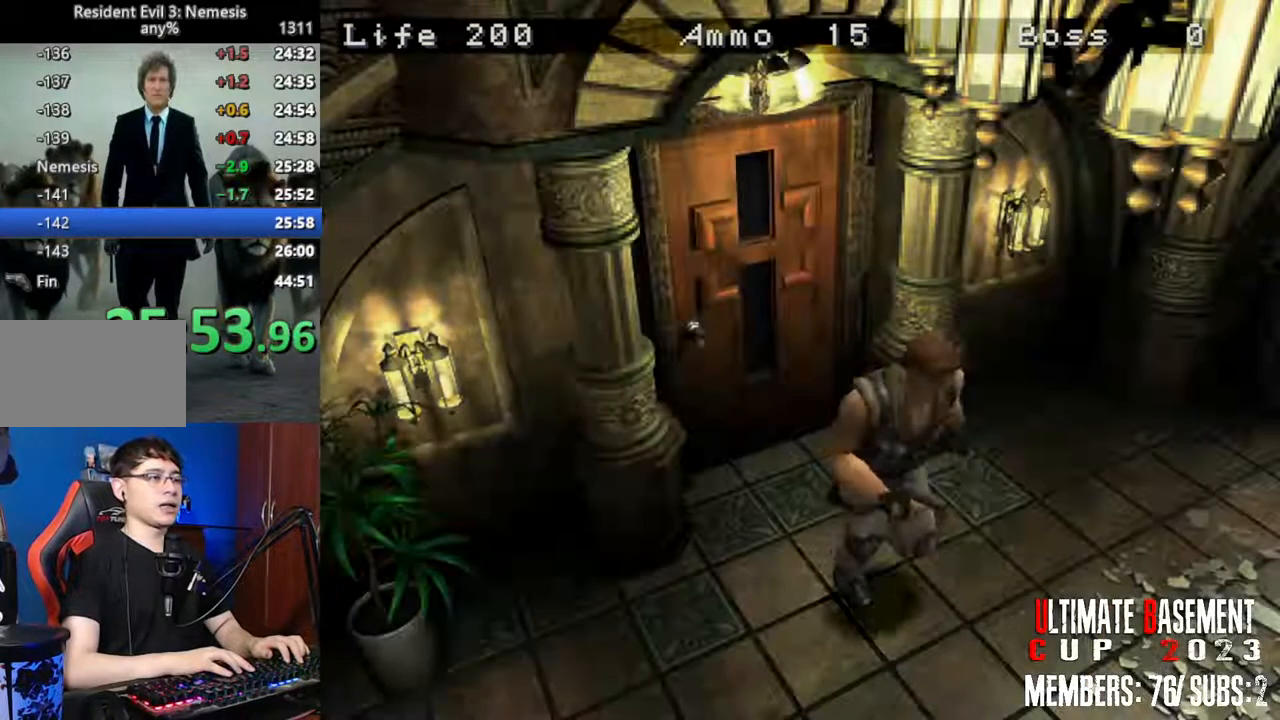
{"keys": ["shift", "w"], "events": []}
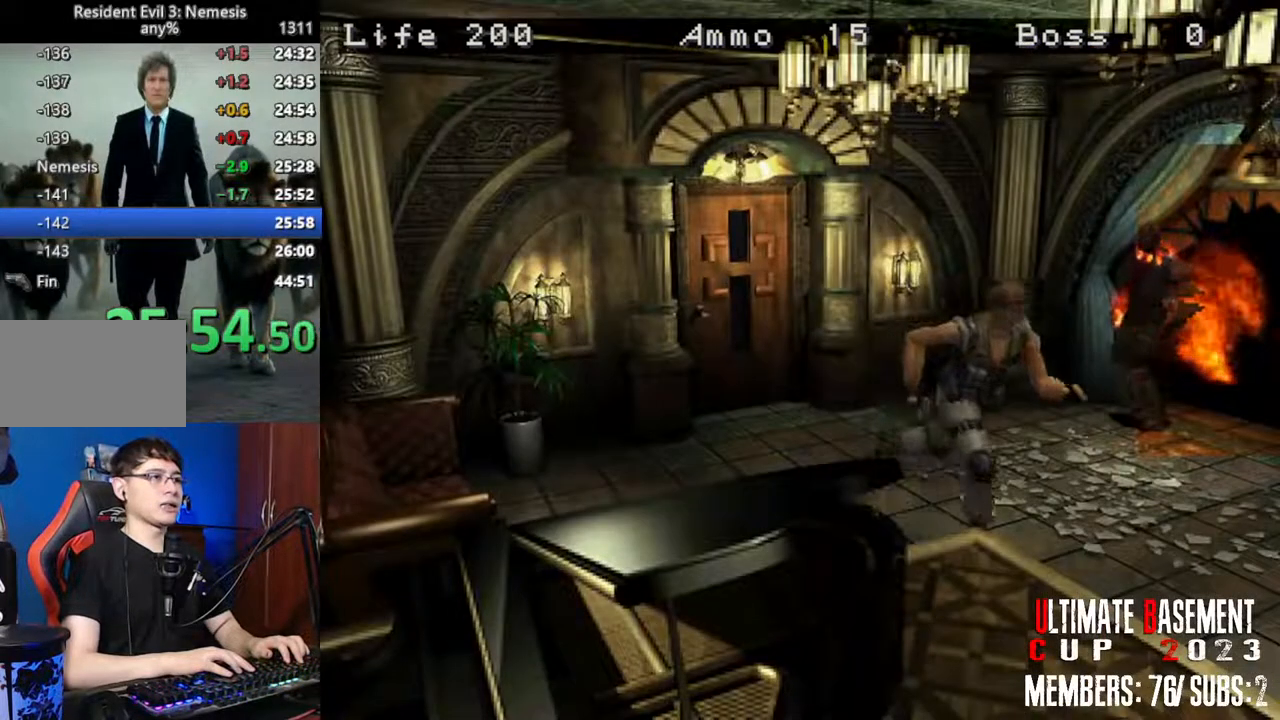
{"keys": ["shift", "w"], "events": []}
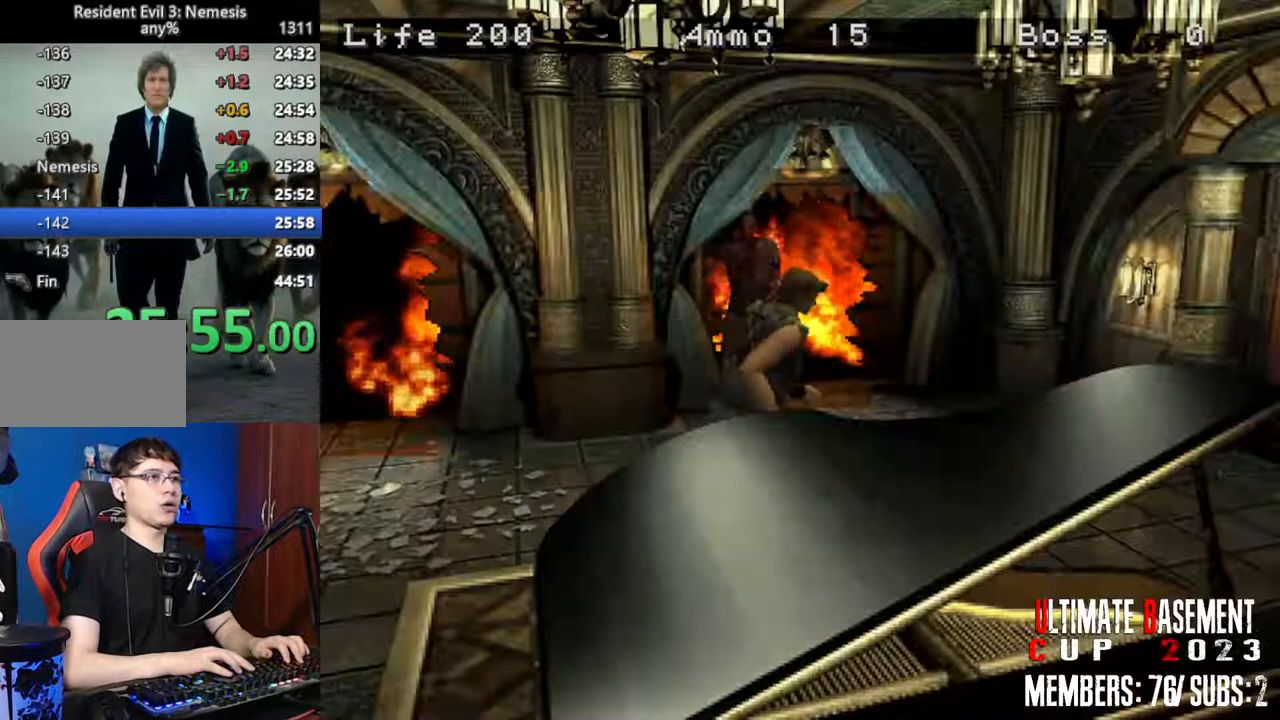
{"keys": ["semicolon", "shift", "w"], "events": [[67, "semicolon", "down"]]}
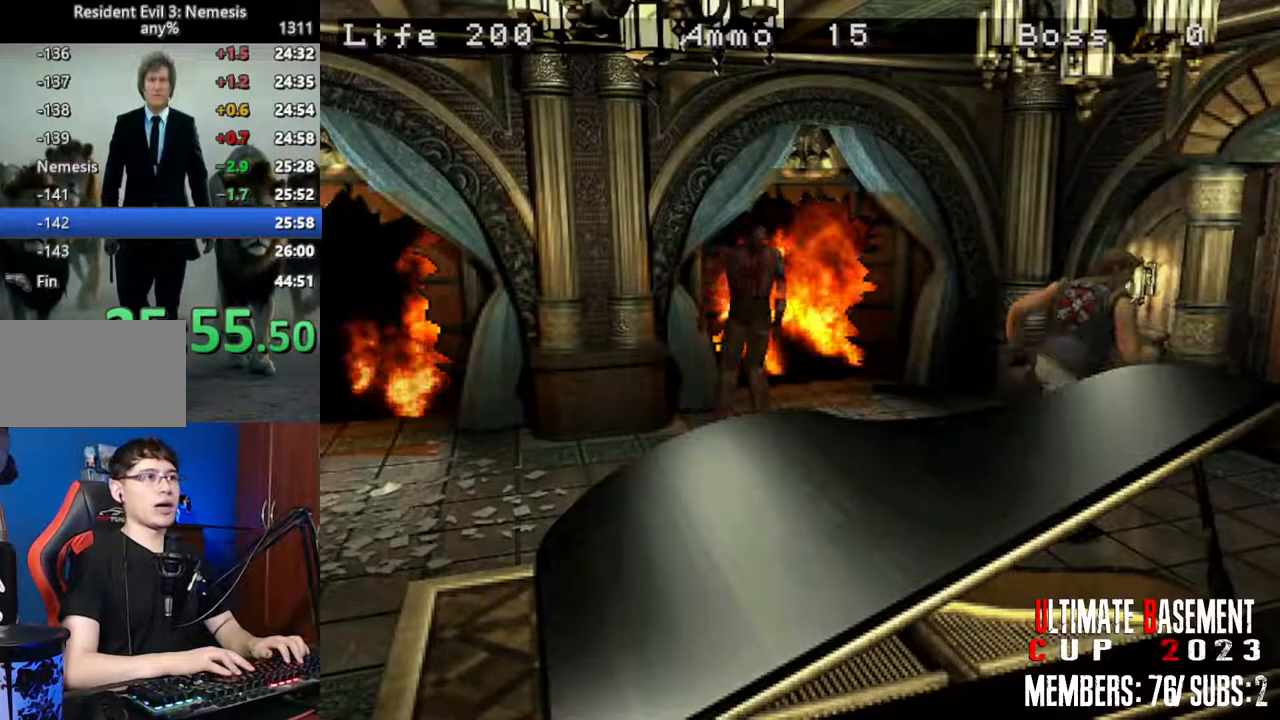
{"keys": ["semicolon", "shift", "w"], "events": []}
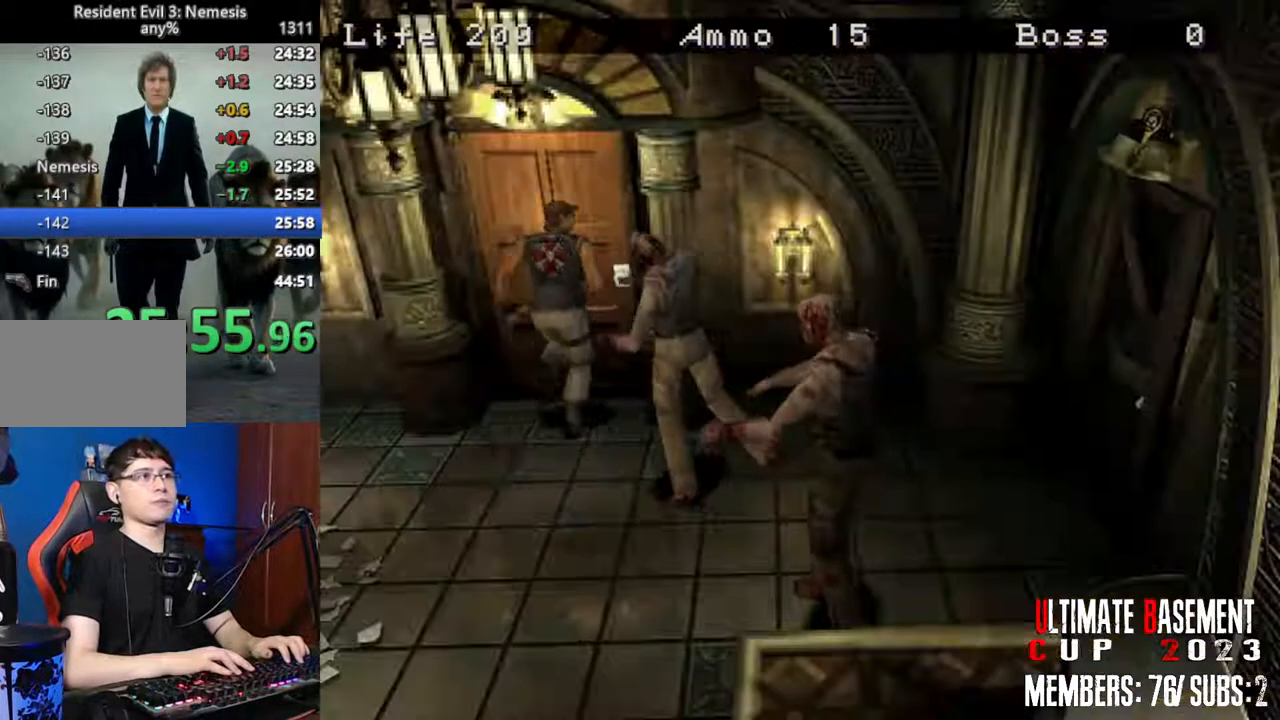
{"keys": ["shift", "w"], "events": [[333, "semicolon", "up"]]}
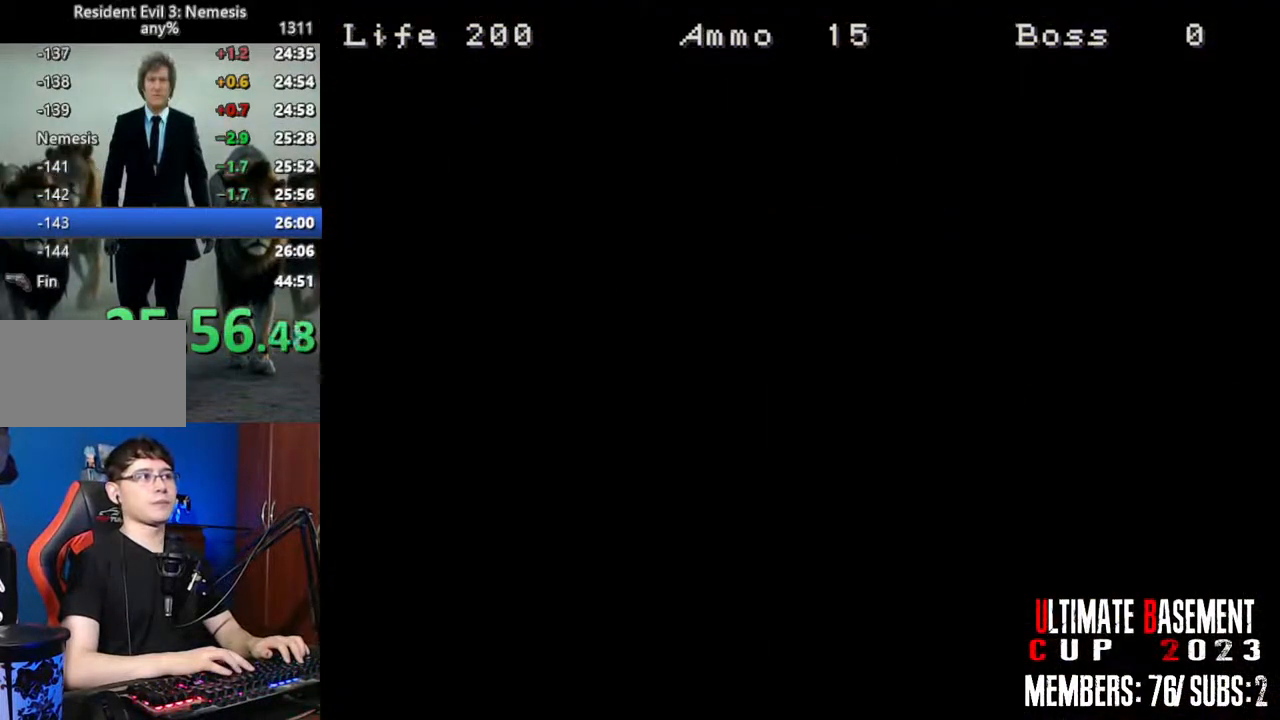
{"keys": ["shift", "w"], "events": [[117, "space", "down"], [300, "space", "up"]]}
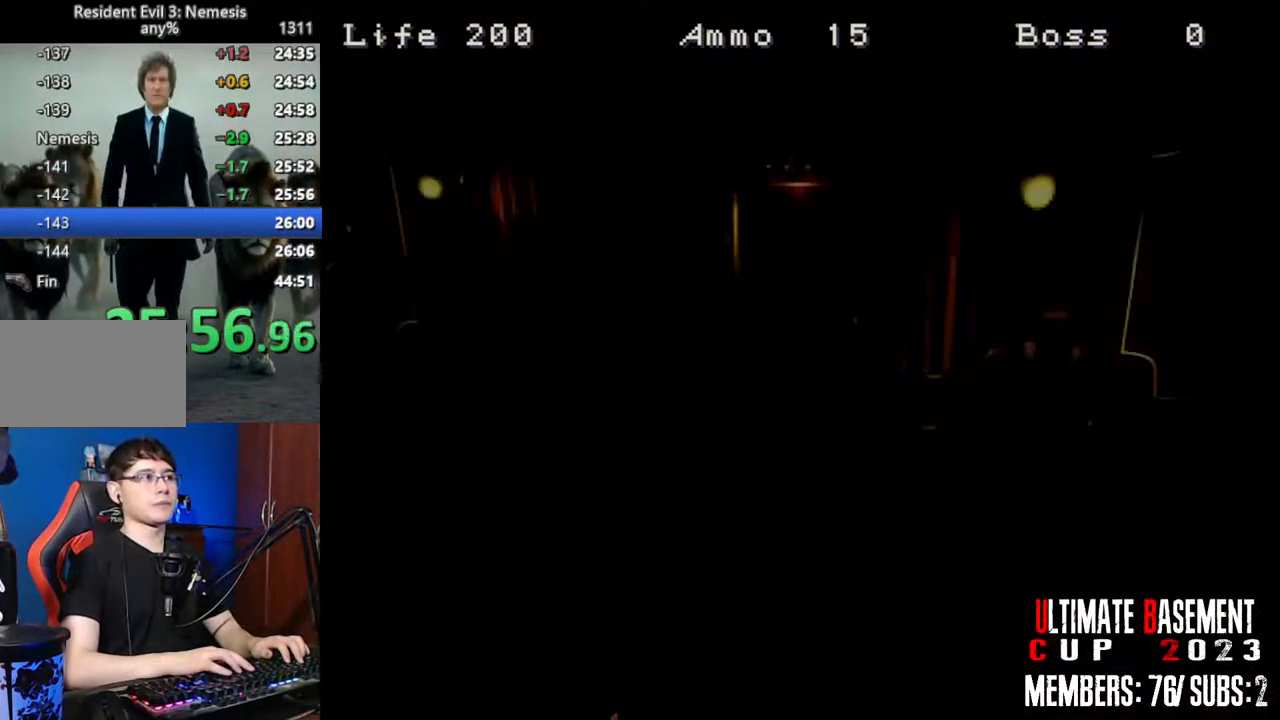
{"keys": ["d", "shift", "w"], "events": [[367, "d", "down"]]}
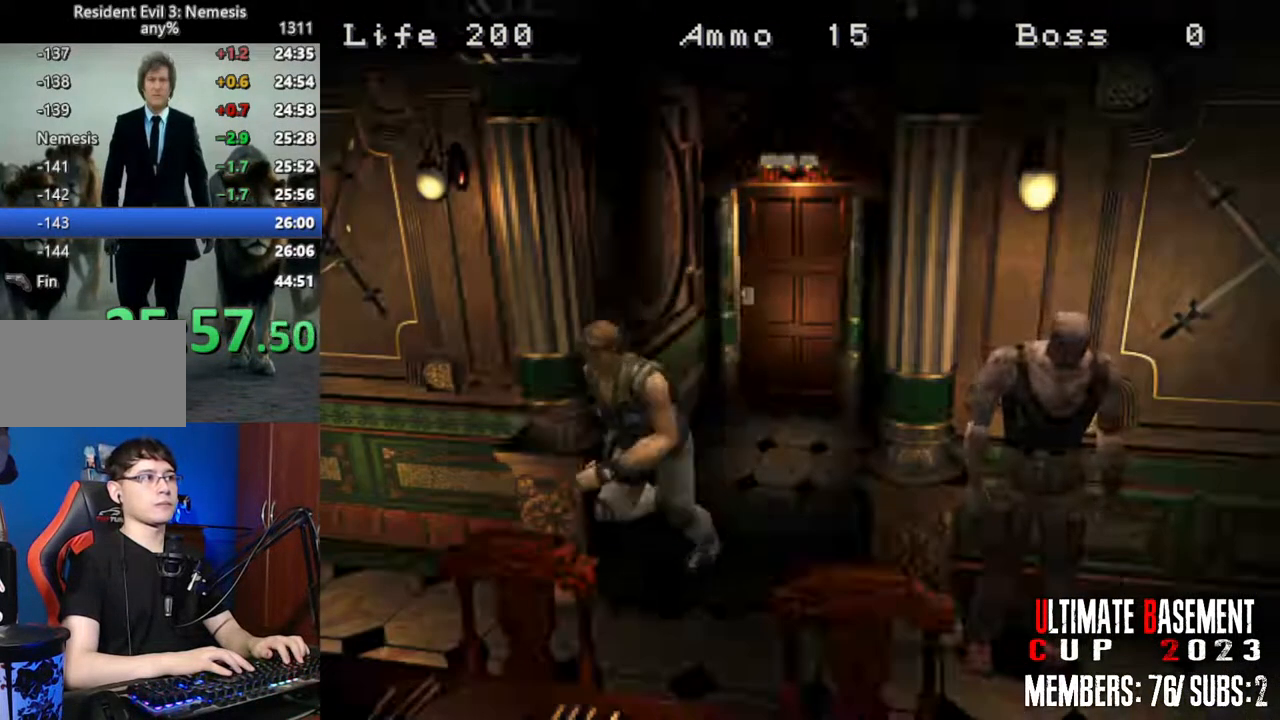
{"keys": ["shift", "w"], "events": [[150, "d", "up"]]}
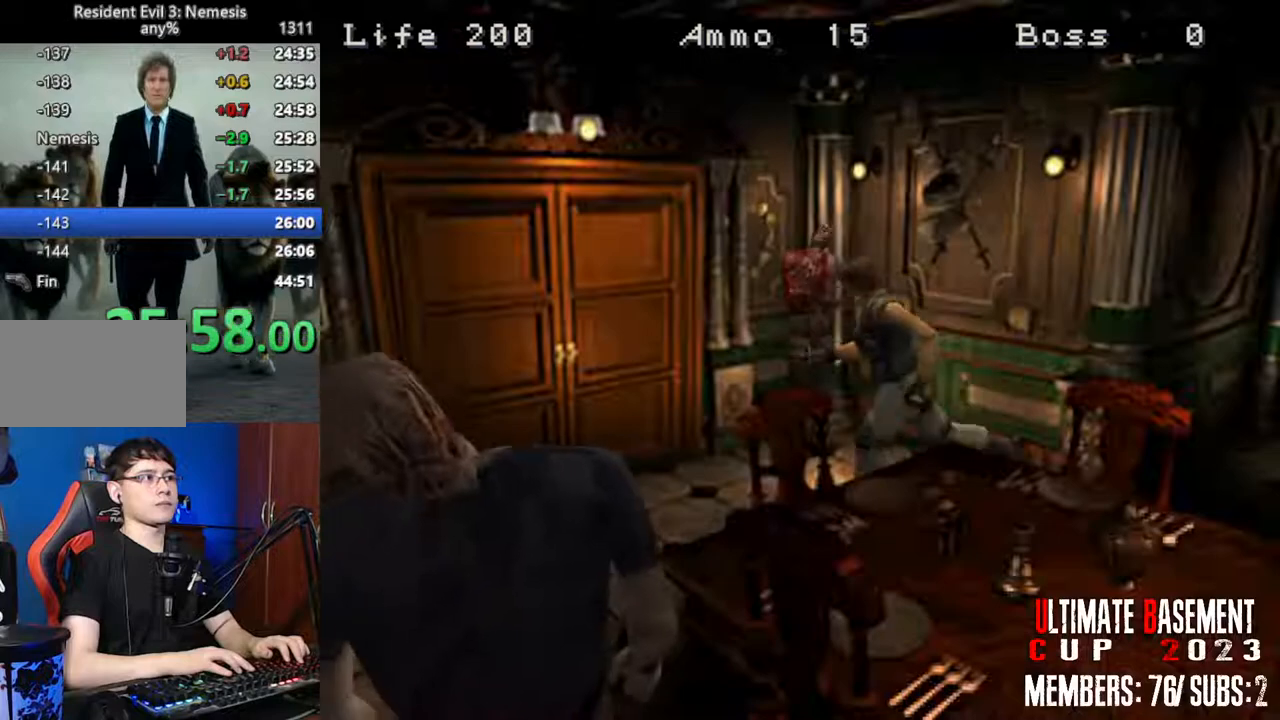
{"keys": ["semicolon", "shift", "w"], "events": [[17, "semicolon", "down"], [167, "d", "down"], [450, "d", "up"]]}
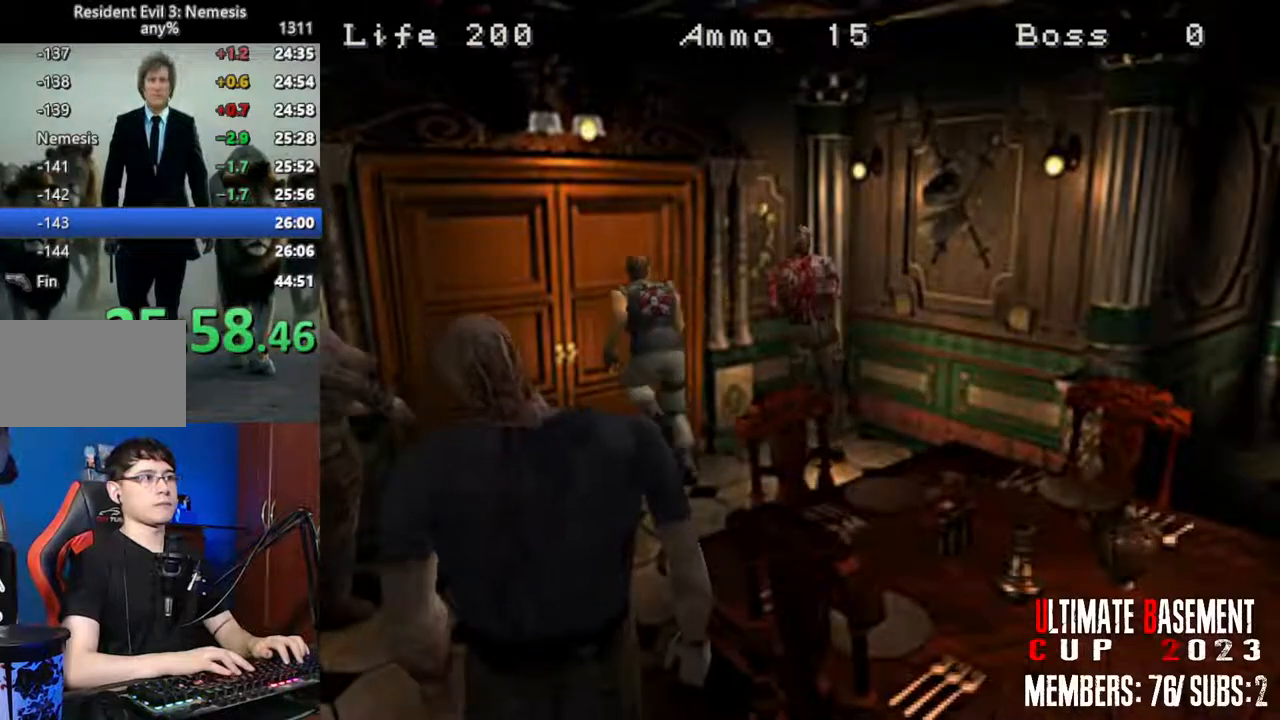
{"keys": ["shift", "w"], "events": [[233, "semicolon", "up"]]}
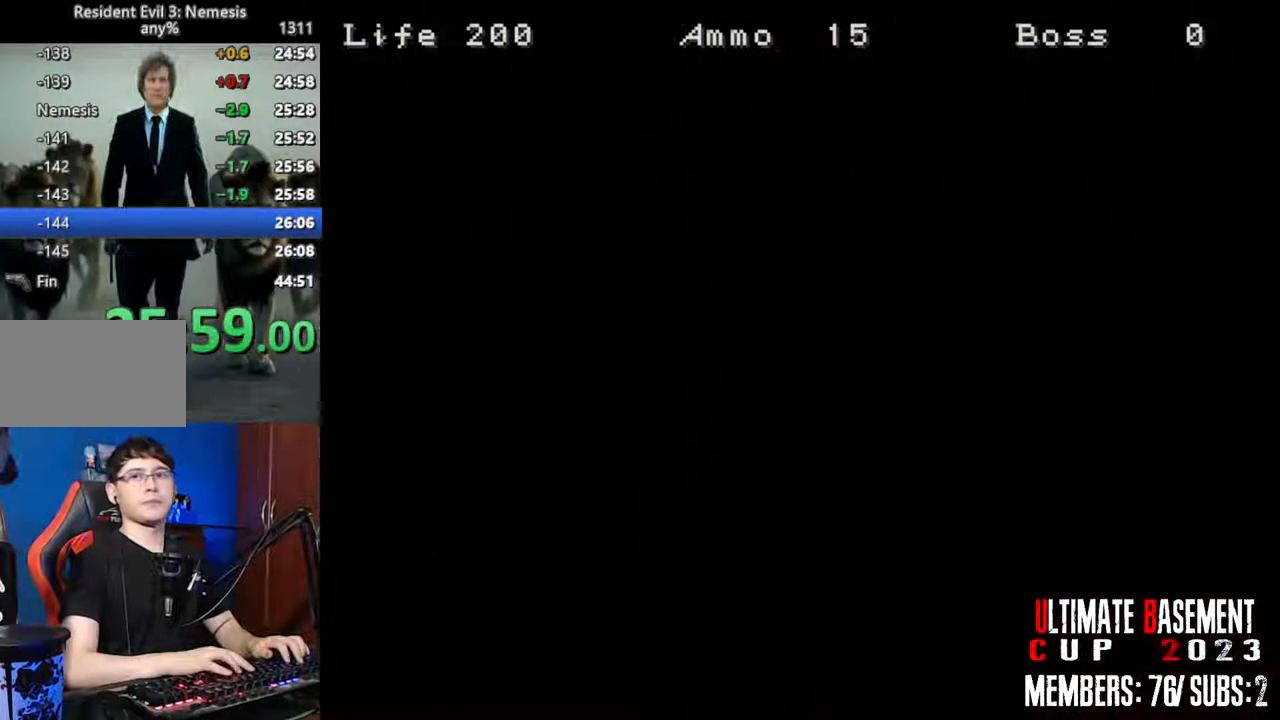
{"keys": ["shift", "w"], "events": []}